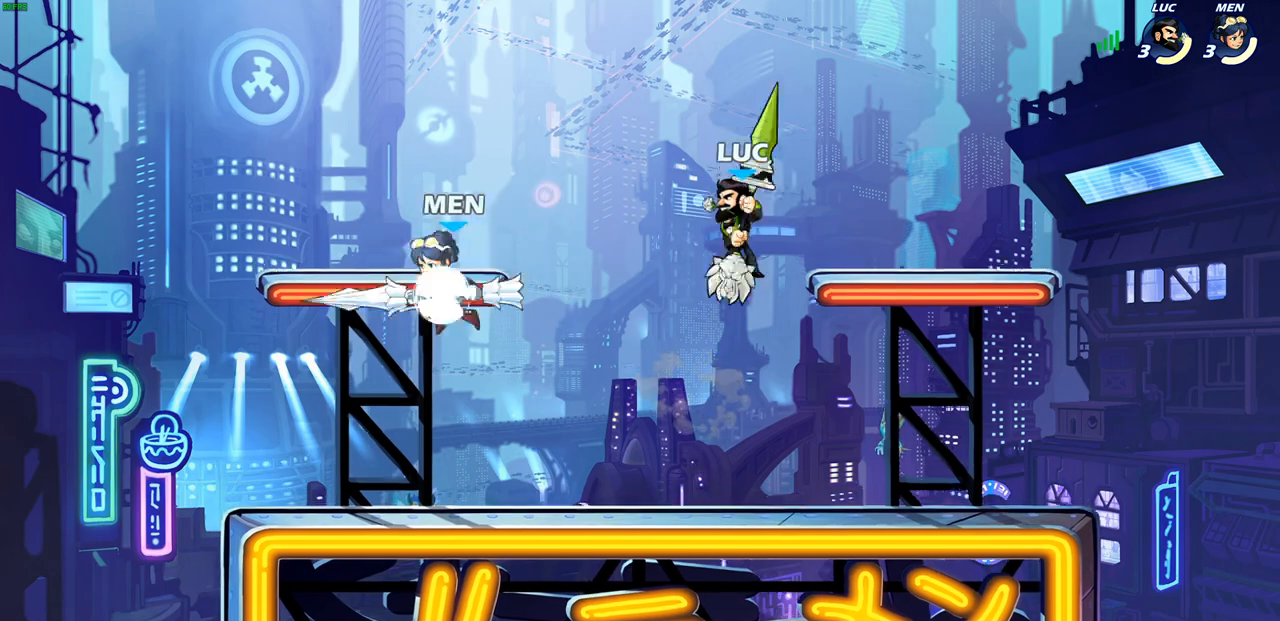
Gameplay with a controller (PlayStation layout); each line is a JSON object with the inputs held at the frame after it. "events" lists button and stick changes between this image and that frame as [ms after this image, input, new state], when the widget could be followed in between.
{"buttons": [], "left_stick": "up-left", "right_stick": "center", "events": [[50, "left_stick", "up-left"], [200, "left_stick", "right"], [500, "left_stick", "up-left"]]}
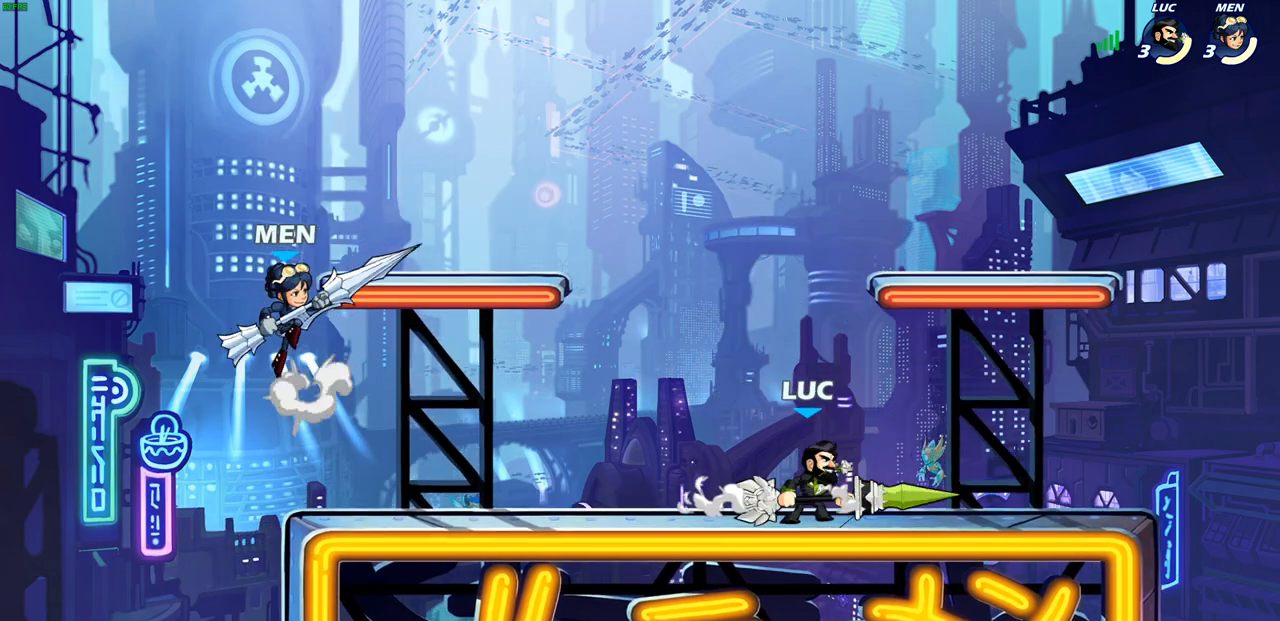
{"buttons": [], "left_stick": "up-left", "right_stick": "center", "events": [[133, "R2", "down"], [217, "CROSS", "down"], [283, "SQUARE", "down"], [317, "R2", "up"], [367, "CROSS", "up"], [383, "SQUARE", "up"]]}
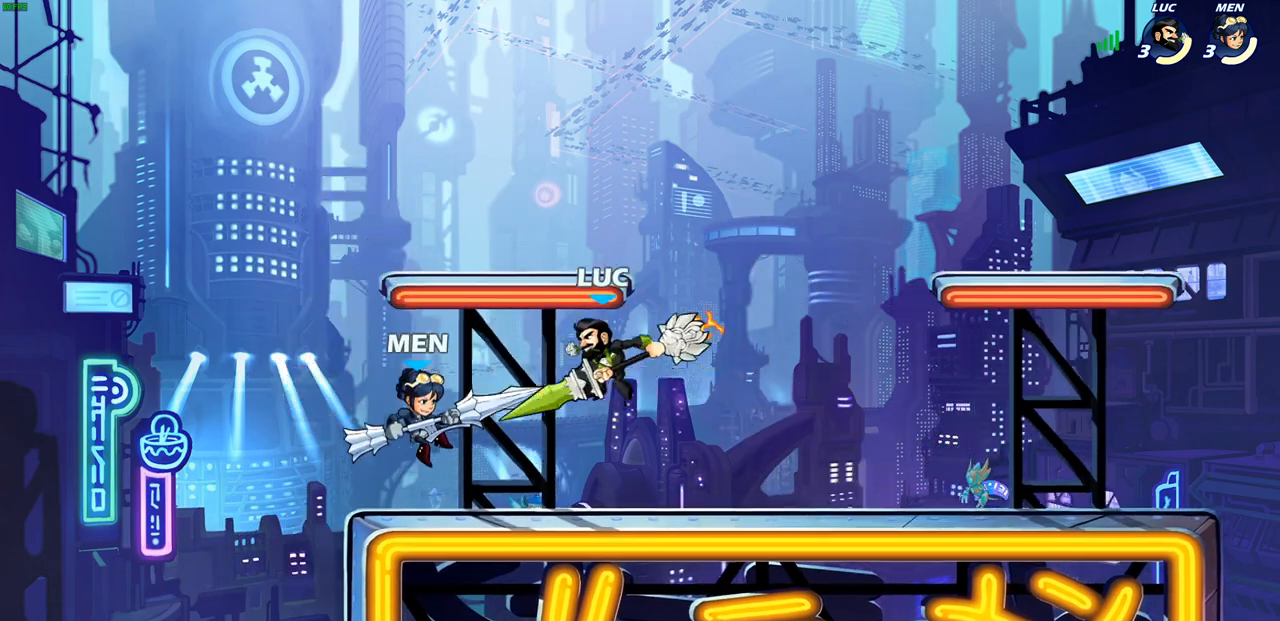
{"buttons": [], "left_stick": "right", "right_stick": "center", "events": [[200, "left_stick", "center"], [250, "left_stick", "right"]]}
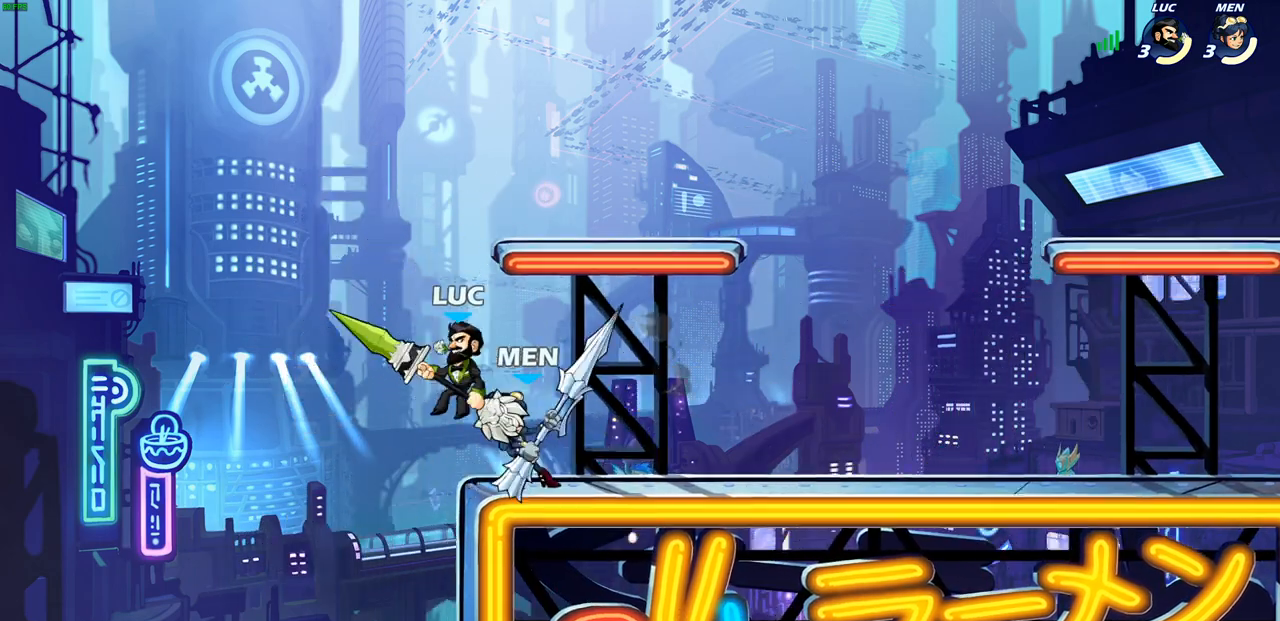
{"buttons": [], "left_stick": "left", "right_stick": "center", "events": [[117, "left_stick", "down-right"], [450, "left_stick", "left"]]}
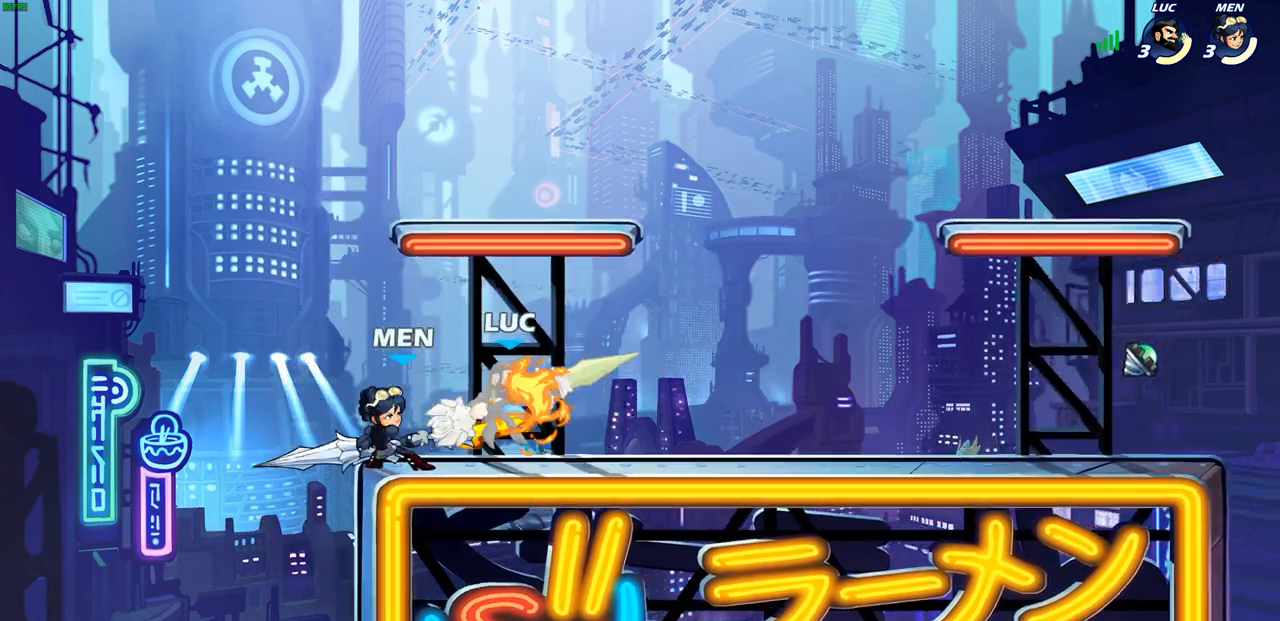
{"buttons": [], "left_stick": "up-left", "right_stick": "center", "events": [[17, "SQUARE", "down"], [100, "SQUARE", "up"], [117, "left_stick", "center"], [400, "left_stick", "up-left"]]}
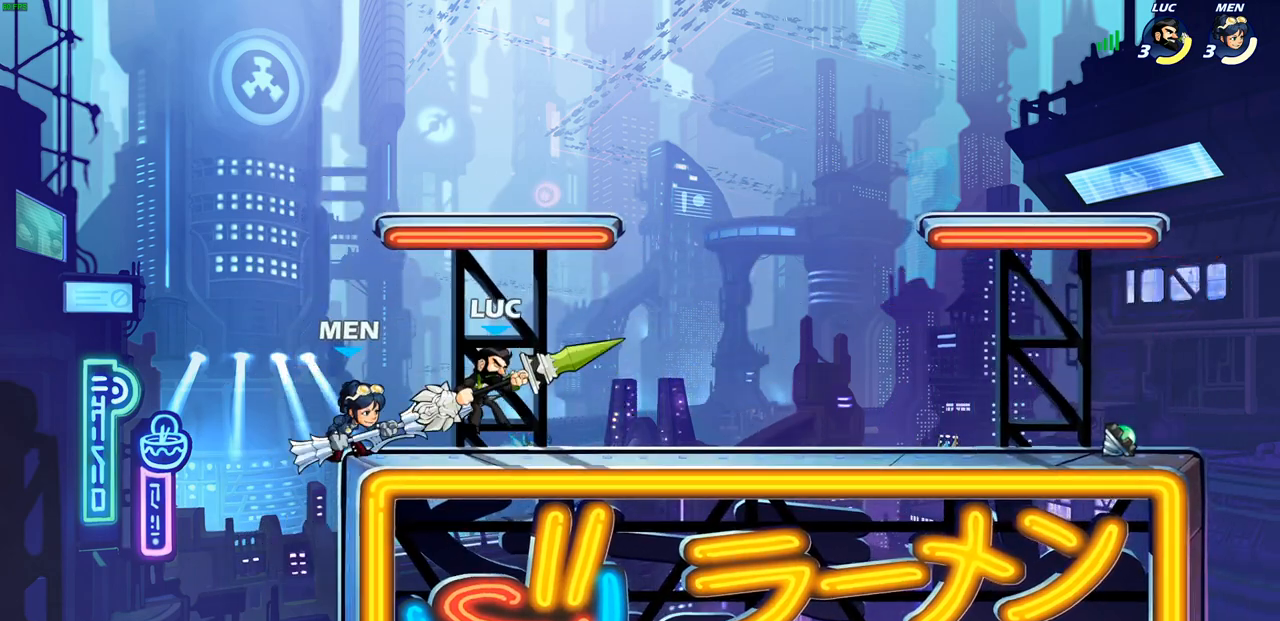
{"buttons": ["SQUARE"], "left_stick": "left", "right_stick": "center", "events": [[33, "CROSS", "down"], [50, "left_stick", "up-right"], [133, "R2", "down"], [183, "CROSS", "up"], [383, "R2", "up"], [483, "SQUARE", "down"], [483, "left_stick", "left"]]}
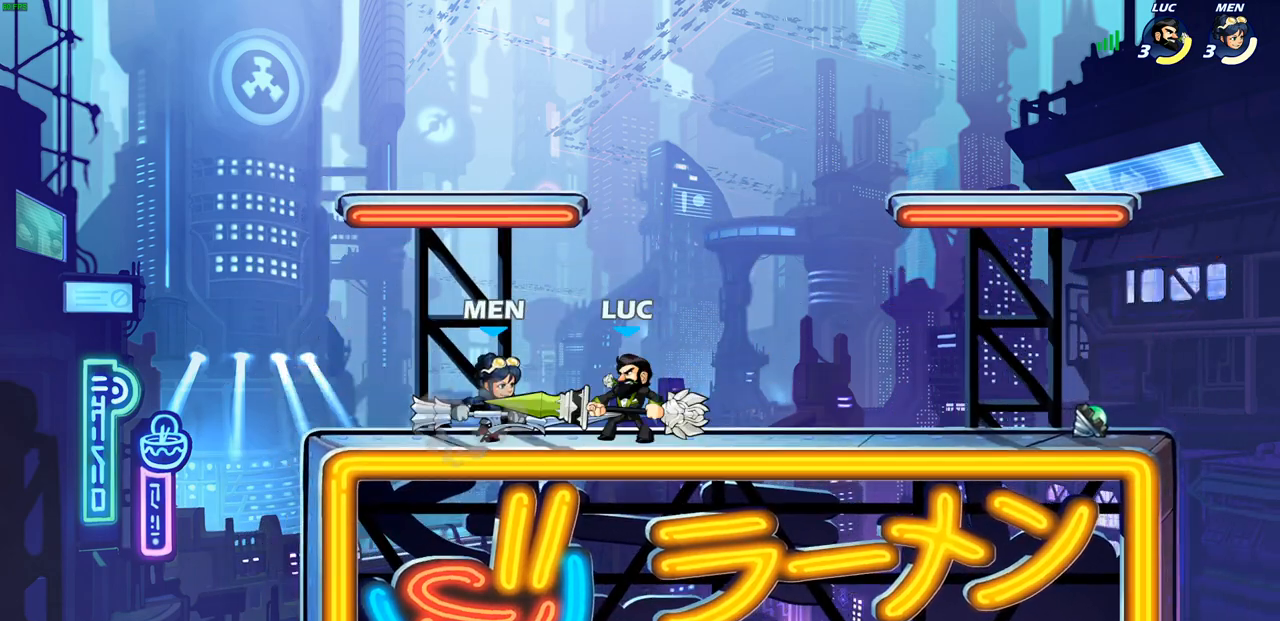
{"buttons": [], "left_stick": "center", "right_stick": "center", "events": [[67, "SQUARE", "up"], [83, "left_stick", "center"]]}
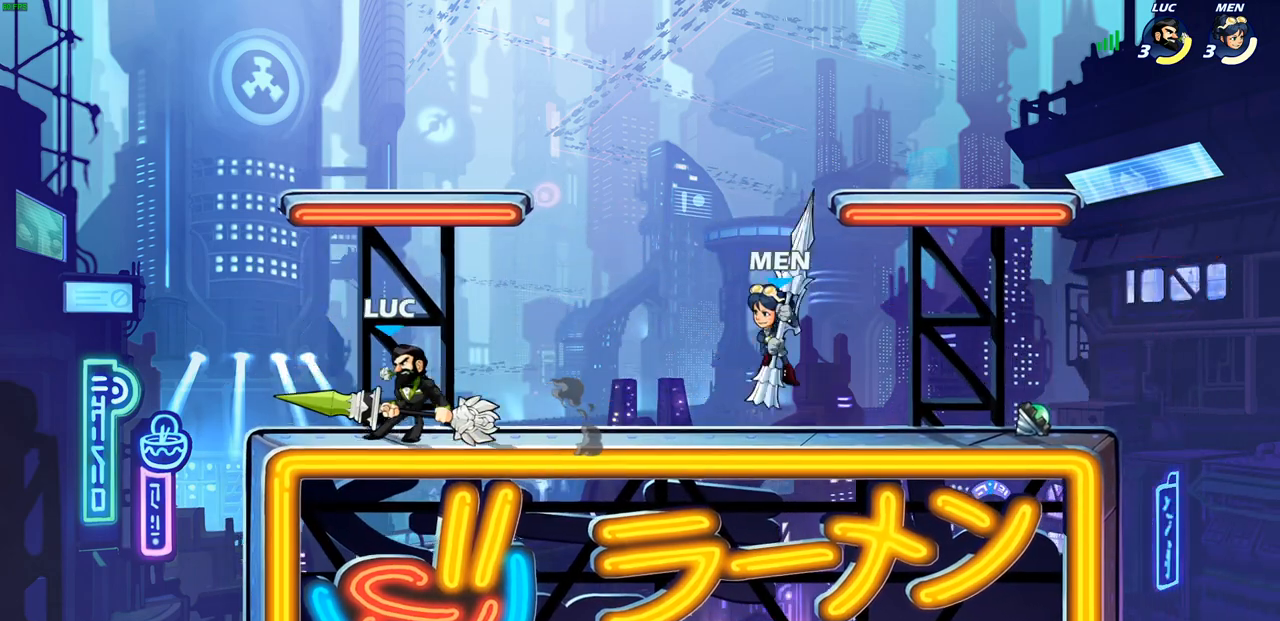
{"buttons": [], "left_stick": "right", "right_stick": "center", "events": [[117, "left_stick", "right"], [200, "left_stick", "left"], [417, "left_stick", "right"]]}
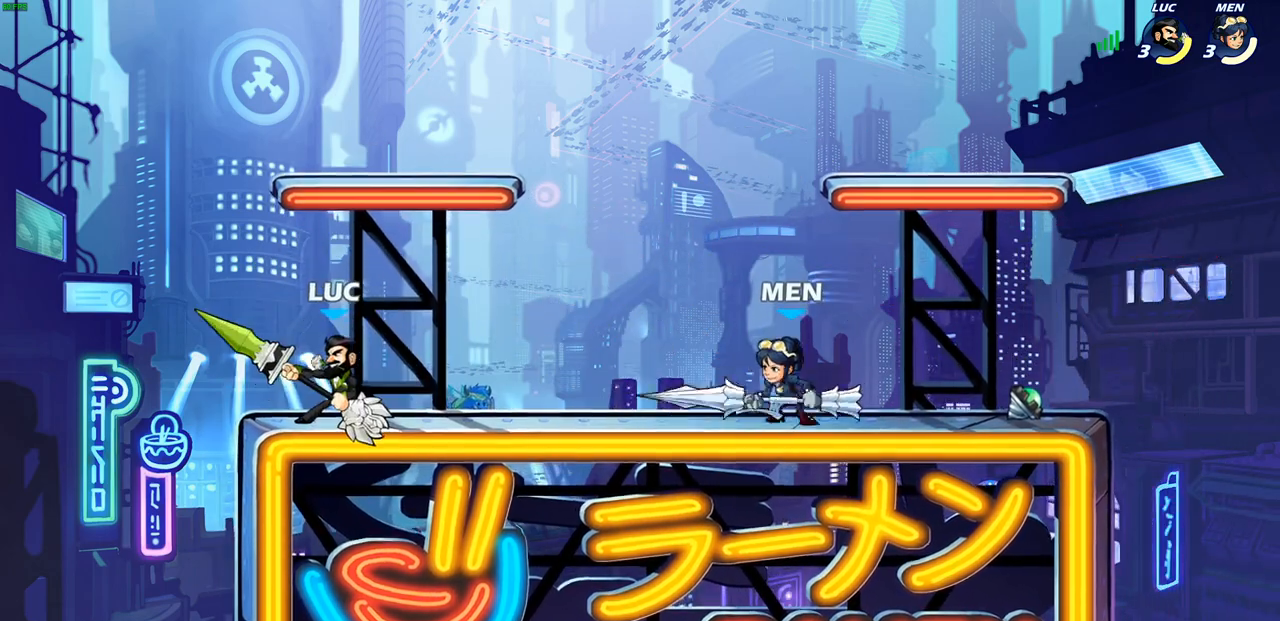
{"buttons": [], "left_stick": "center", "right_stick": "center", "events": [[67, "R2", "down"], [117, "CIRCLE", "down"], [167, "R2", "up"], [200, "CIRCLE", "up"], [250, "left_stick", "center"]]}
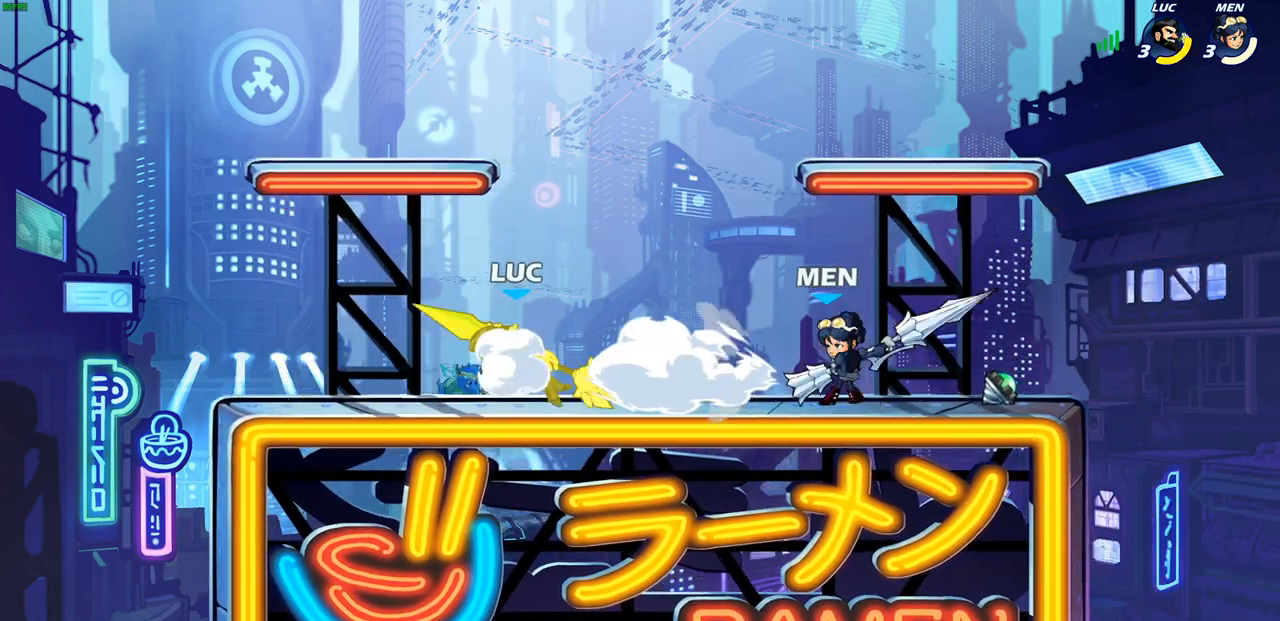
{"buttons": [], "left_stick": "right", "right_stick": "center", "events": [[300, "left_stick", "right"]]}
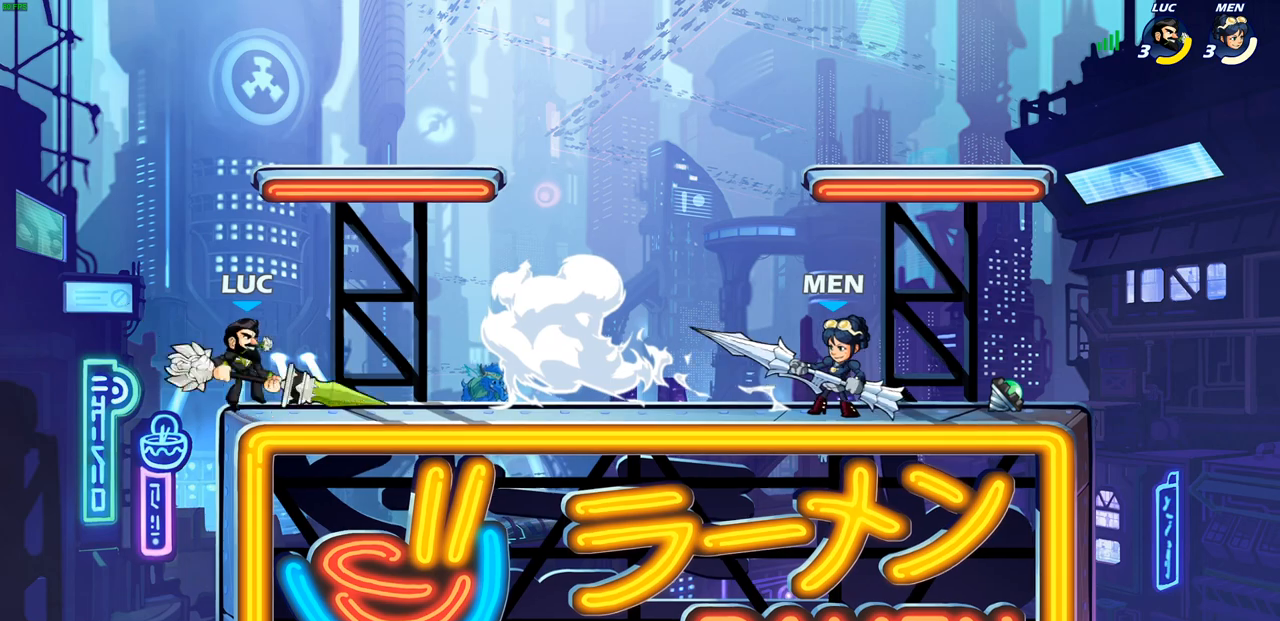
{"buttons": [], "left_stick": "right", "right_stick": "center", "events": [[33, "CROSS", "down"], [167, "CROSS", "up"], [267, "CROSS", "down"], [483, "CROSS", "up"]]}
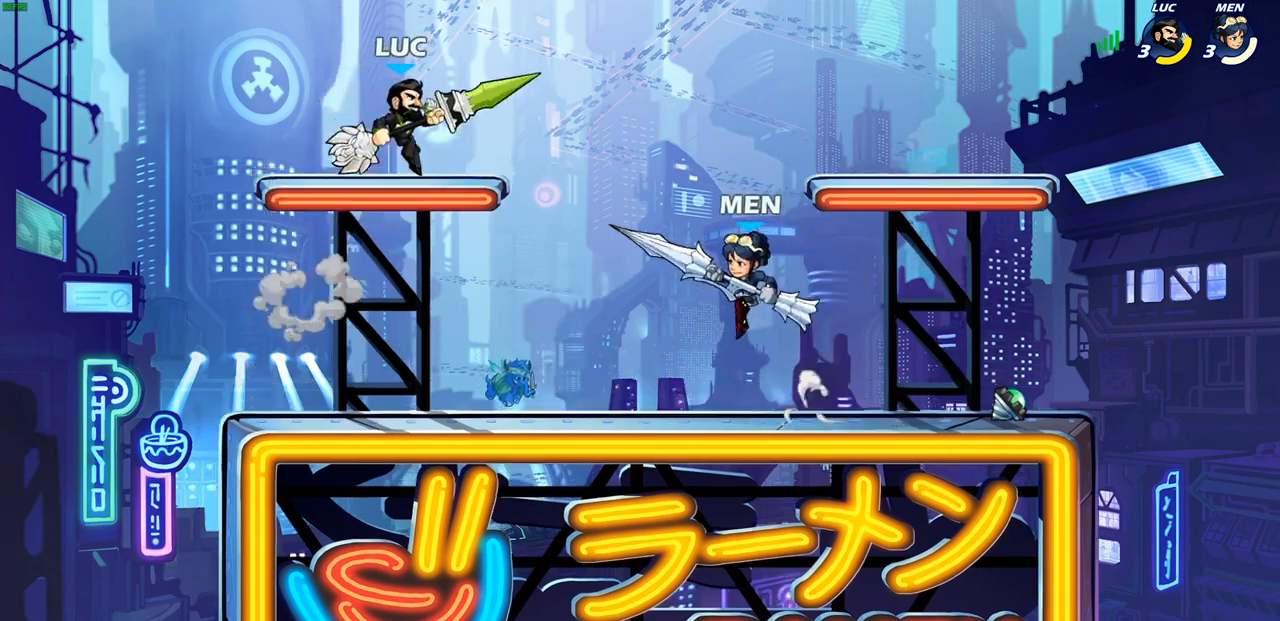
{"buttons": [], "left_stick": "left", "right_stick": "center", "events": [[17, "left_stick", "up"], [83, "left_stick", "left"], [167, "left_stick", "down-left"], [317, "left_stick", "left"]]}
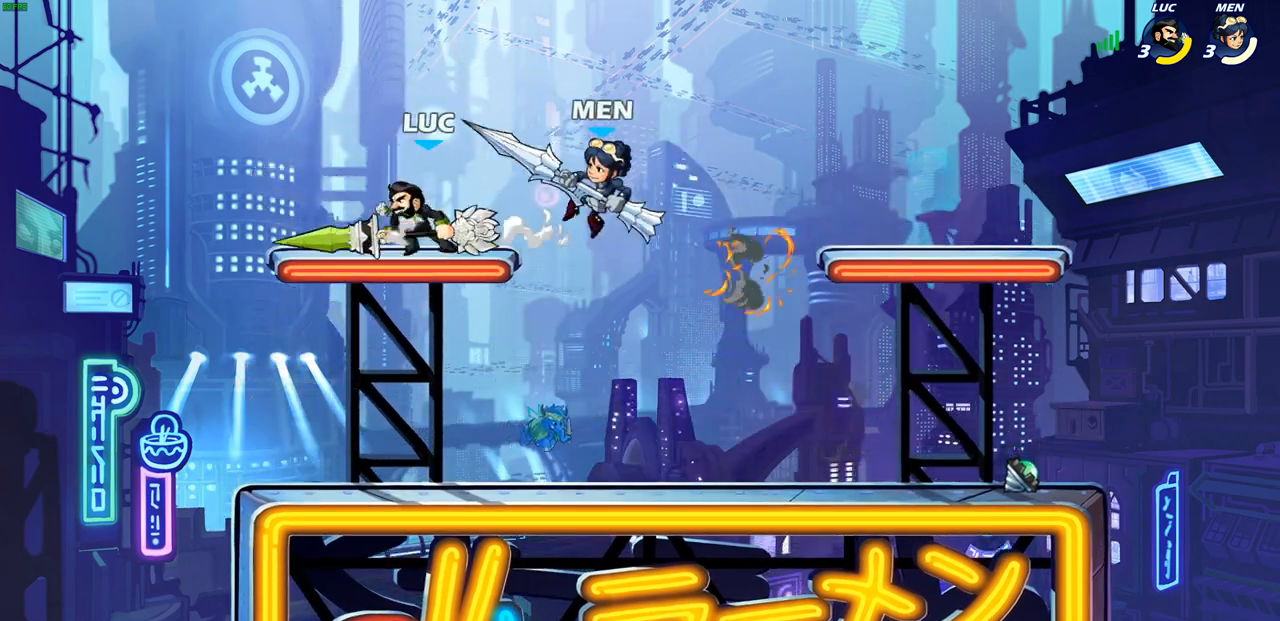
{"buttons": ["CROSS"], "left_stick": "down", "right_stick": "center", "events": [[17, "left_stick", "up"], [83, "left_stick", "right"], [117, "SQUARE", "down"], [200, "SQUARE", "up"], [200, "left_stick", "center"], [500, "CROSS", "down"], [500, "left_stick", "down"]]}
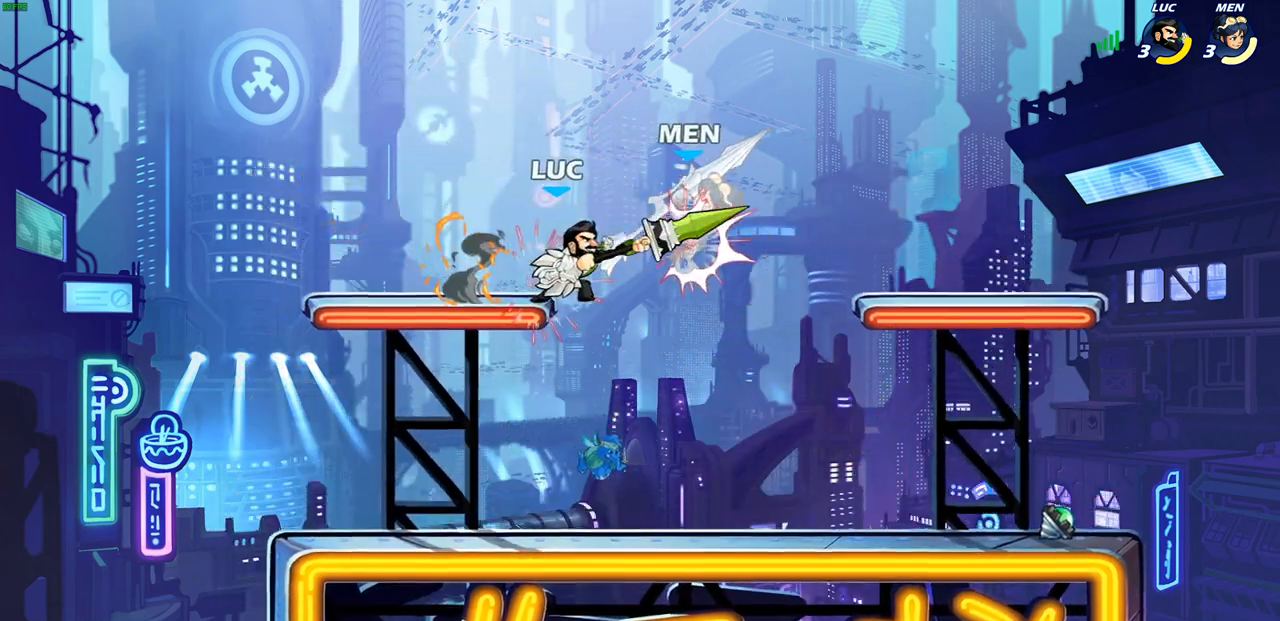
{"buttons": [], "left_stick": "right", "right_stick": "center", "events": [[33, "SQUARE", "down"], [83, "CROSS", "up"], [83, "right_stick", "down-left"], [117, "SQUARE", "up"], [133, "right_stick", "center"], [150, "left_stick", "center"], [450, "left_stick", "right"]]}
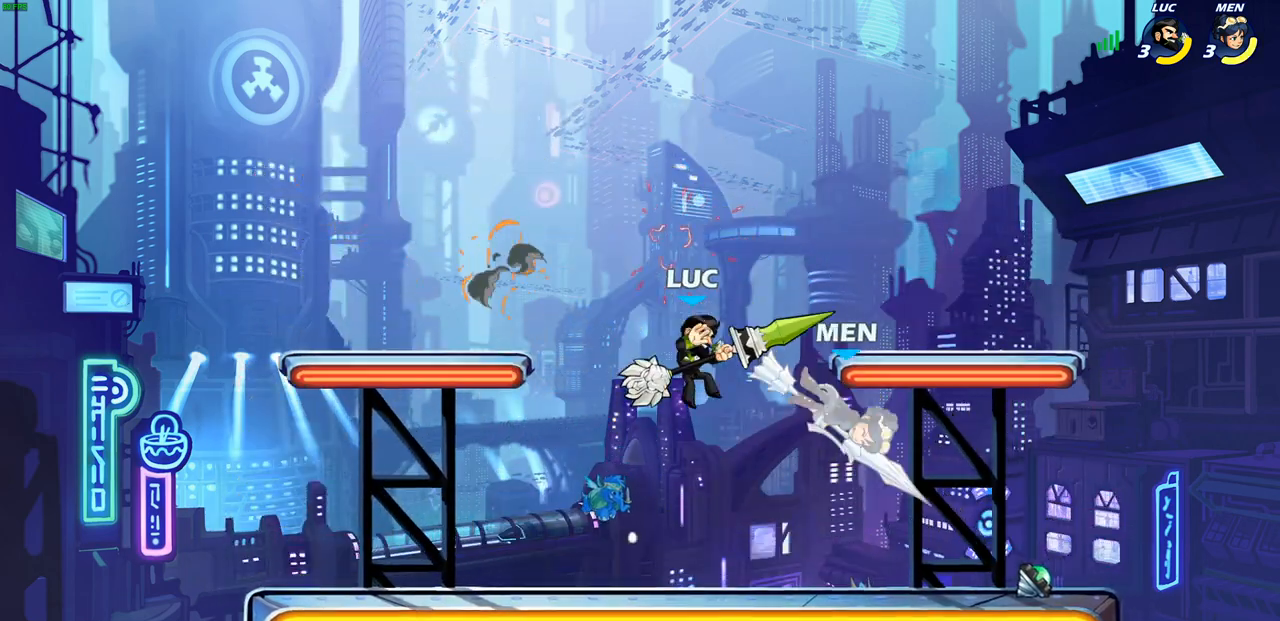
{"buttons": [], "left_stick": "right", "right_stick": "center", "events": [[100, "SQUARE", "down"], [183, "SQUARE", "up"]]}
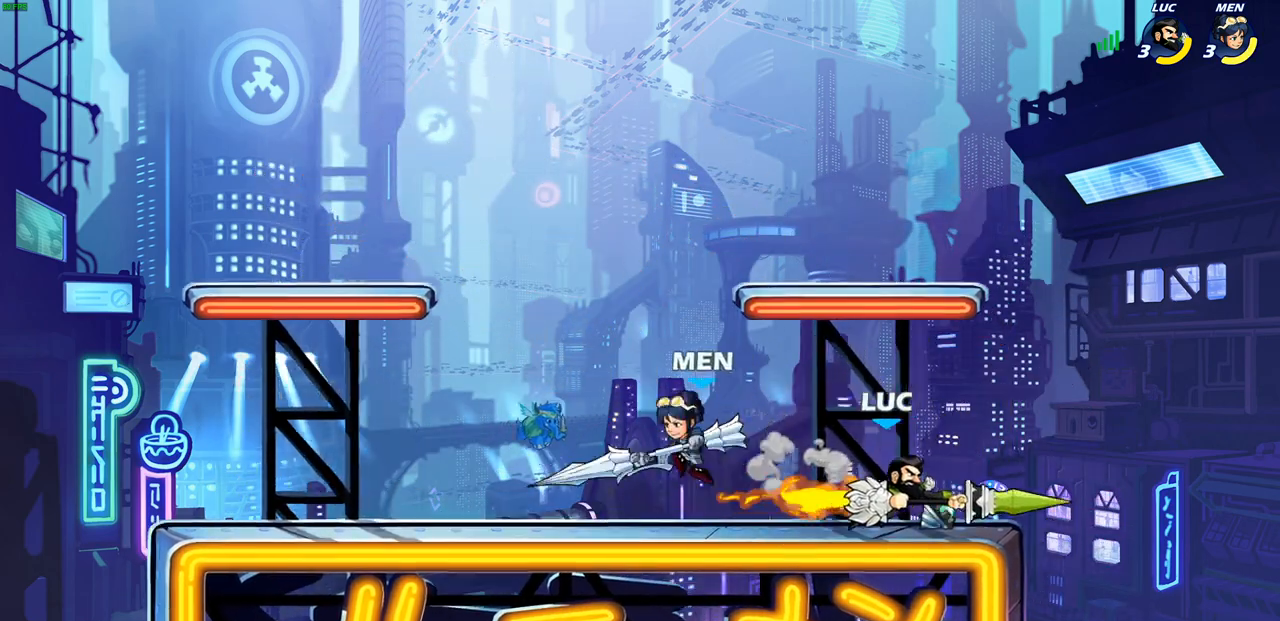
{"buttons": [], "left_stick": "down-left", "right_stick": "center", "events": [[267, "left_stick", "up-left"], [300, "CROSS", "down"], [350, "left_stick", "left"], [467, "CROSS", "up"], [467, "left_stick", "down-left"]]}
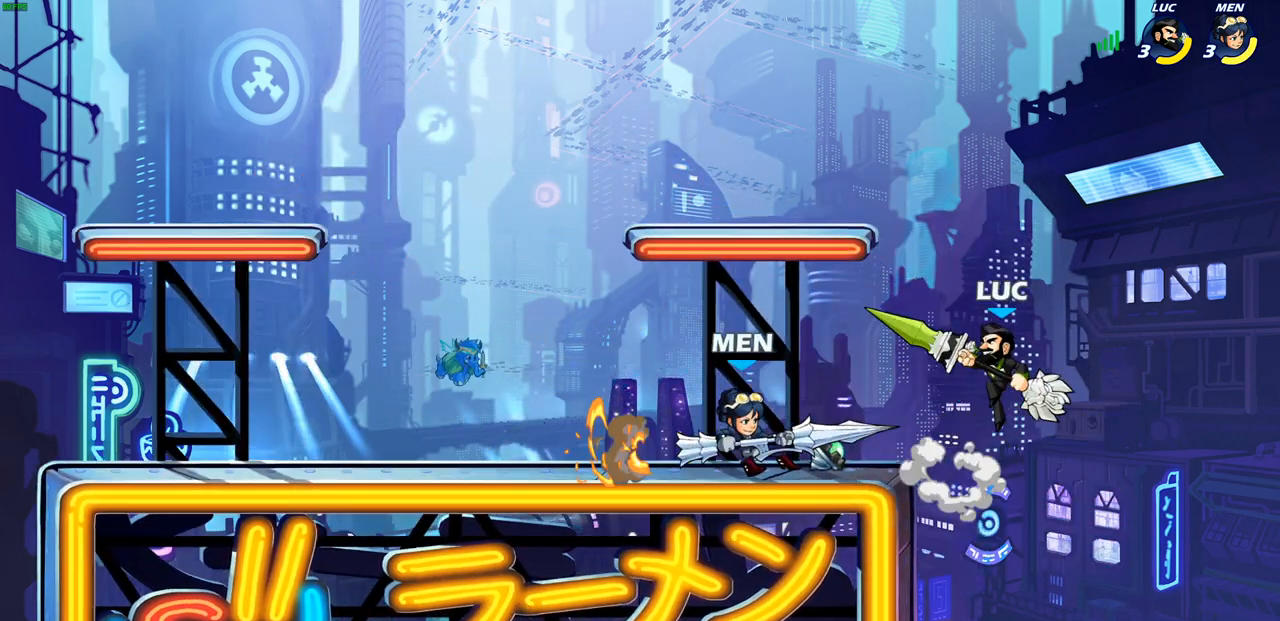
{"buttons": [], "left_stick": "center", "right_stick": "center", "events": [[17, "SQUARE", "down"], [100, "SQUARE", "up"], [317, "left_stick", "left"], [483, "left_stick", "center"]]}
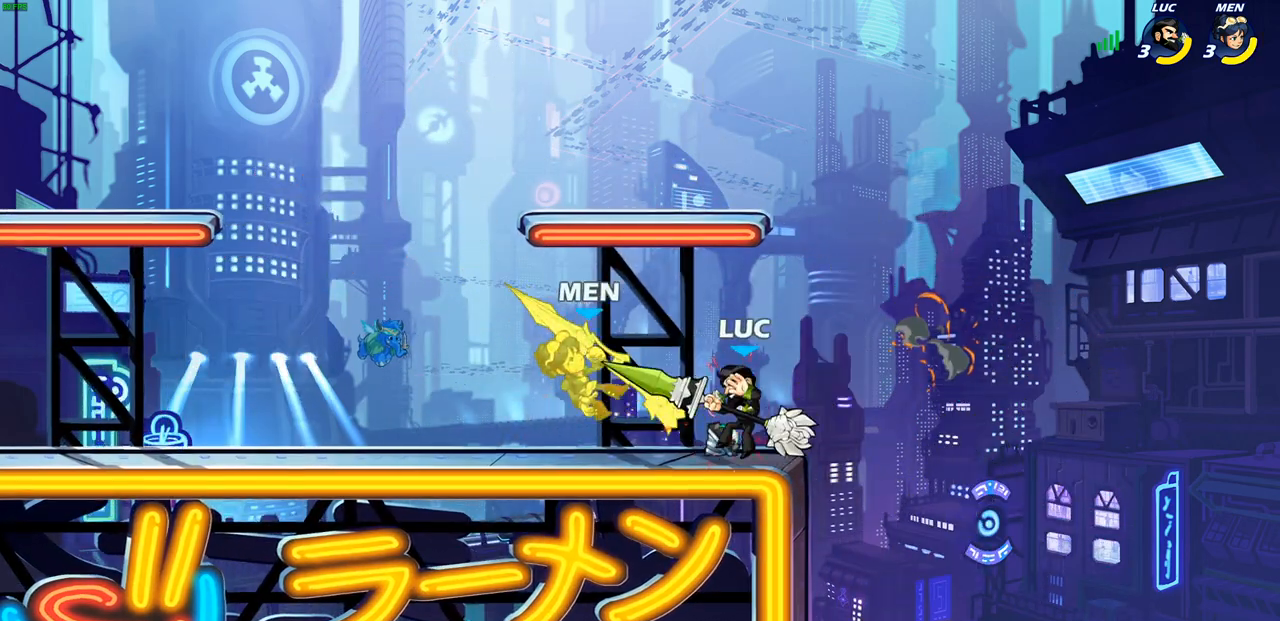
{"buttons": ["SQUARE"], "left_stick": "center", "right_stick": "center", "events": [[33, "SQUARE", "down"], [133, "SQUARE", "up"], [233, "SQUARE", "down"], [317, "SQUARE", "up"], [433, "SQUARE", "down"]]}
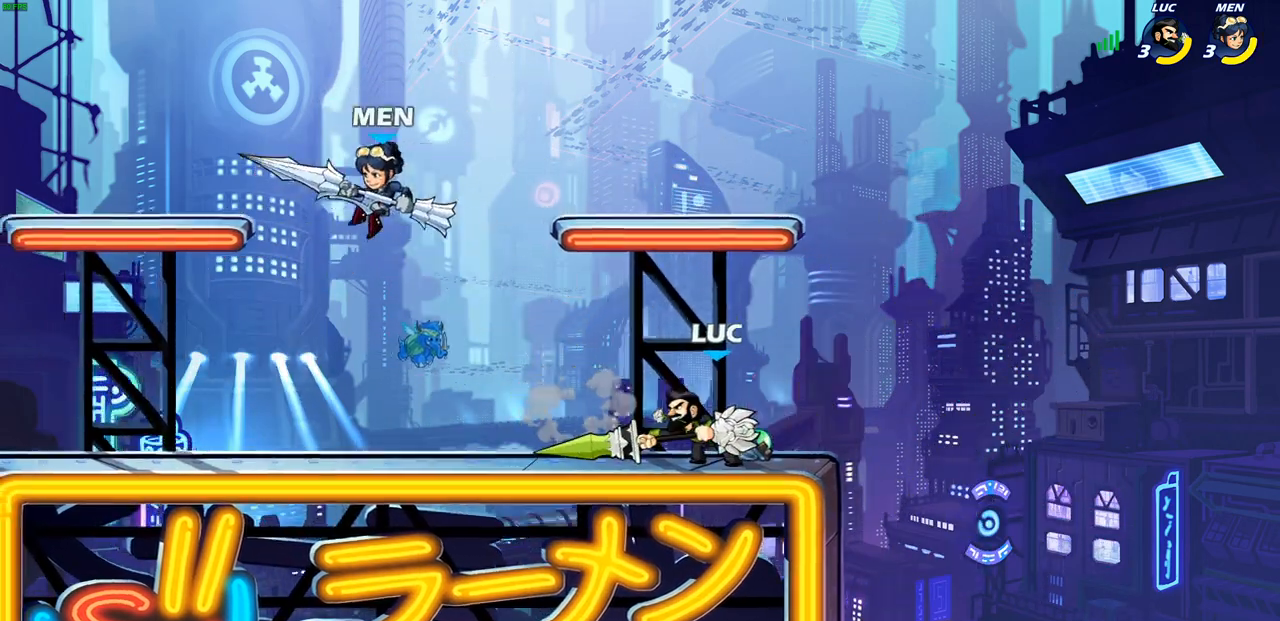
{"buttons": ["CROSS", "SQUARE", "R2"], "left_stick": "left", "right_stick": "center", "events": [[50, "SQUARE", "up"], [167, "left_stick", "right"], [233, "left_stick", "left"], [367, "R2", "down"], [450, "CROSS", "down"], [483, "SQUARE", "down"]]}
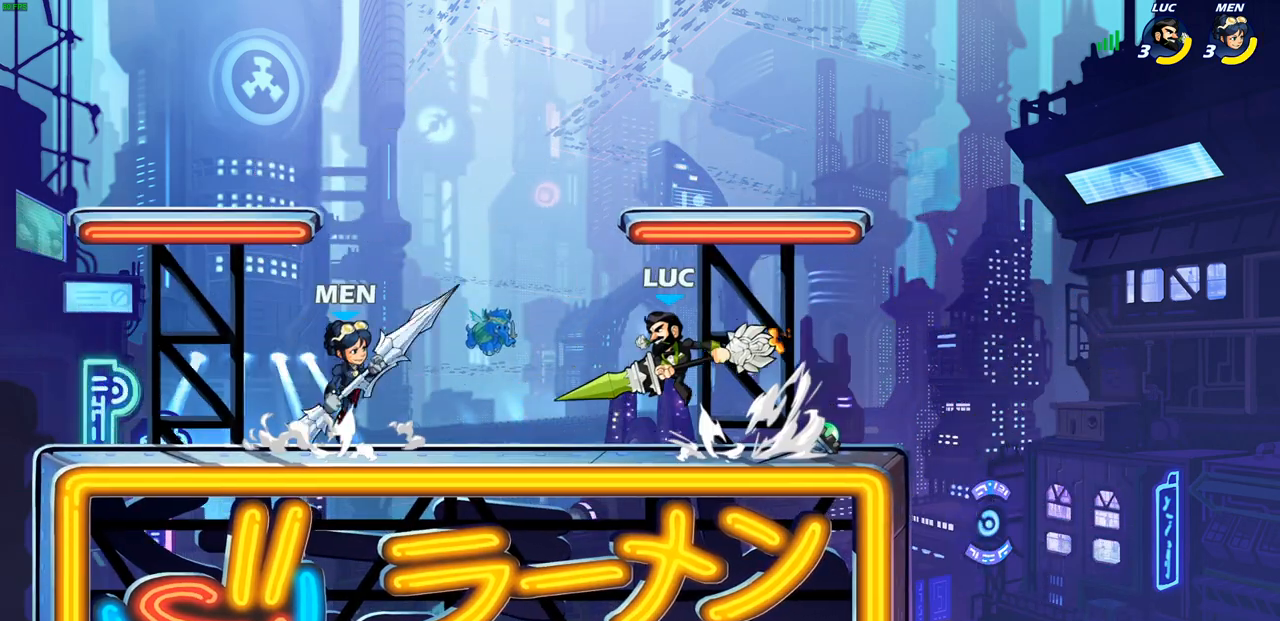
{"buttons": [], "left_stick": "left", "right_stick": "center", "events": [[17, "R2", "up"], [83, "CROSS", "up"], [83, "SQUARE", "up"]]}
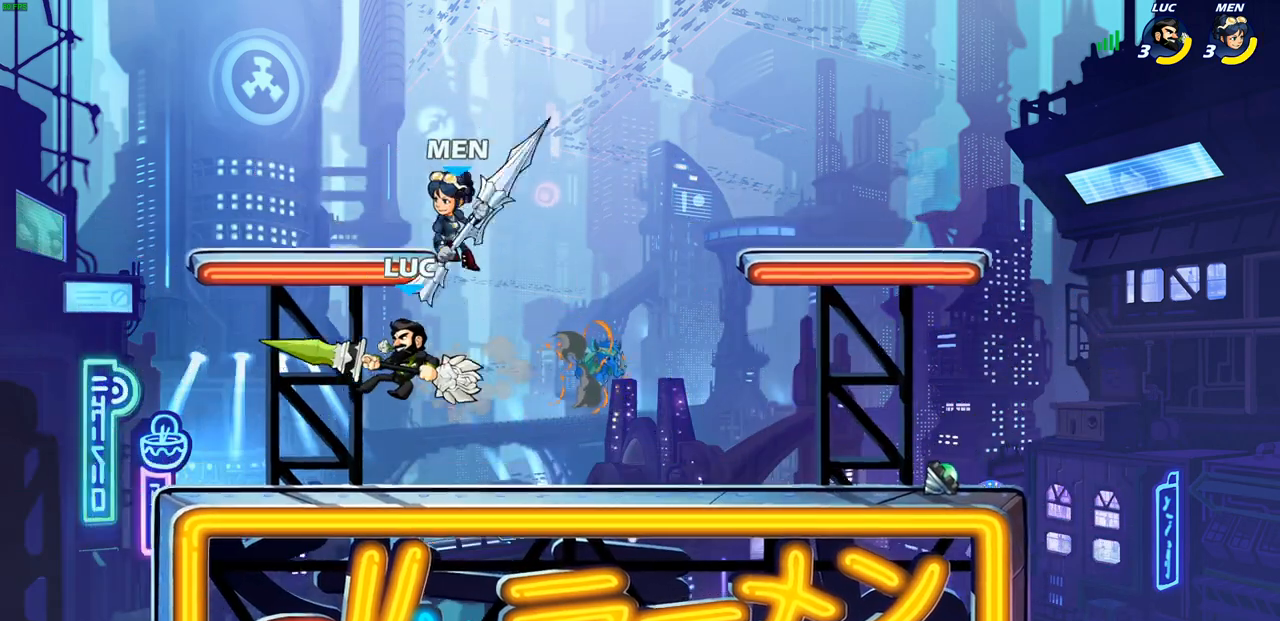
{"buttons": [], "left_stick": "down-right", "right_stick": "center", "events": [[183, "CROSS", "down"], [250, "R2", "down"], [300, "left_stick", "up"], [350, "CROSS", "up"], [433, "R2", "up"], [433, "left_stick", "right"], [483, "left_stick", "down-right"]]}
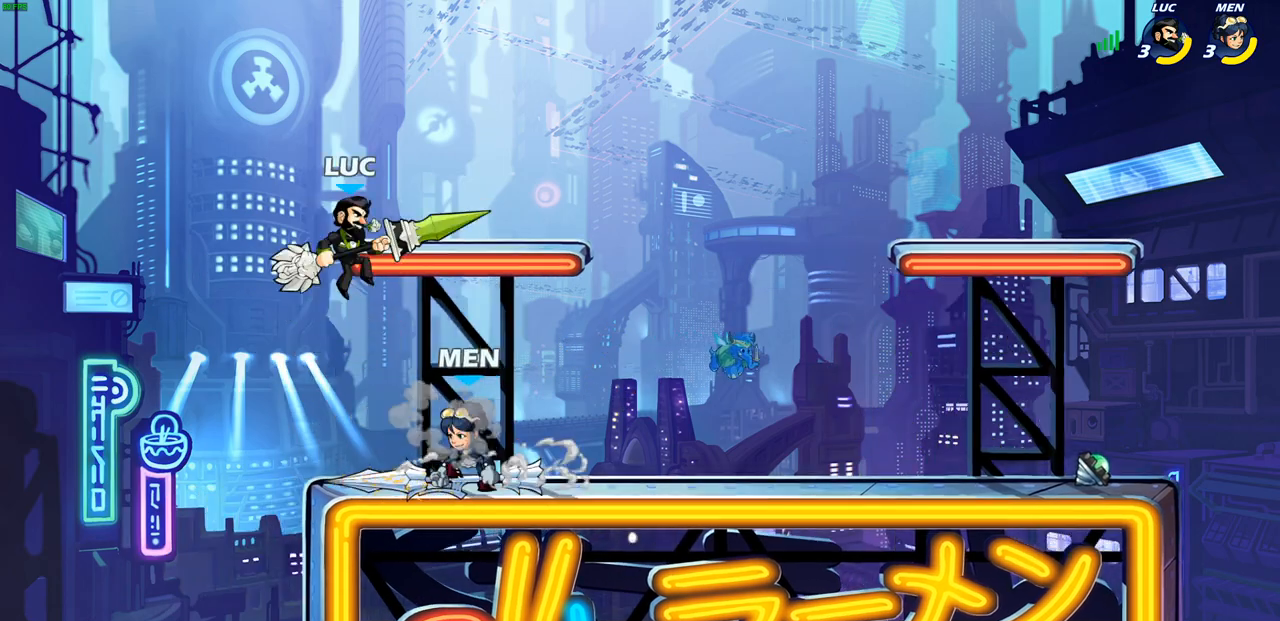
{"buttons": [], "left_stick": "center", "right_stick": "center", "events": [[17, "left_stick", "down"], [83, "SQUARE", "down"], [167, "SQUARE", "up"], [433, "left_stick", "center"]]}
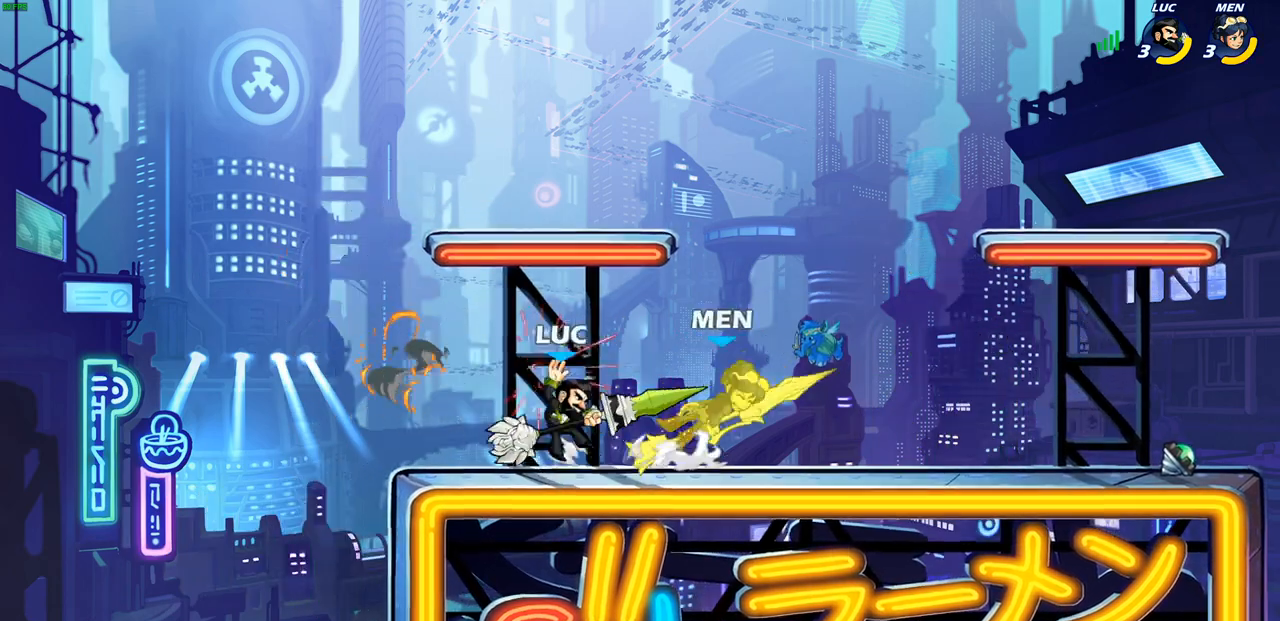
{"buttons": [], "left_stick": "right", "right_stick": "center", "events": [[100, "left_stick", "right"], [183, "CIRCLE", "down"], [183, "left_stick", "center"], [250, "CIRCLE", "up"], [400, "left_stick", "right"]]}
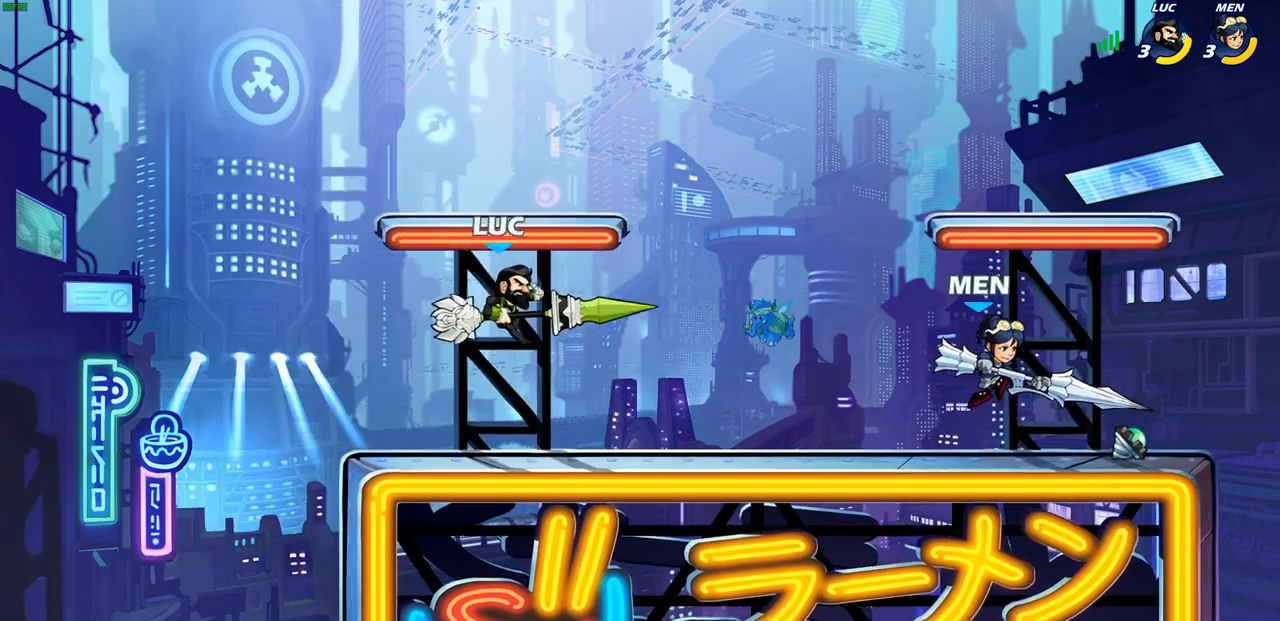
{"buttons": [], "left_stick": "center", "right_stick": "center", "events": [[333, "left_stick", "center"]]}
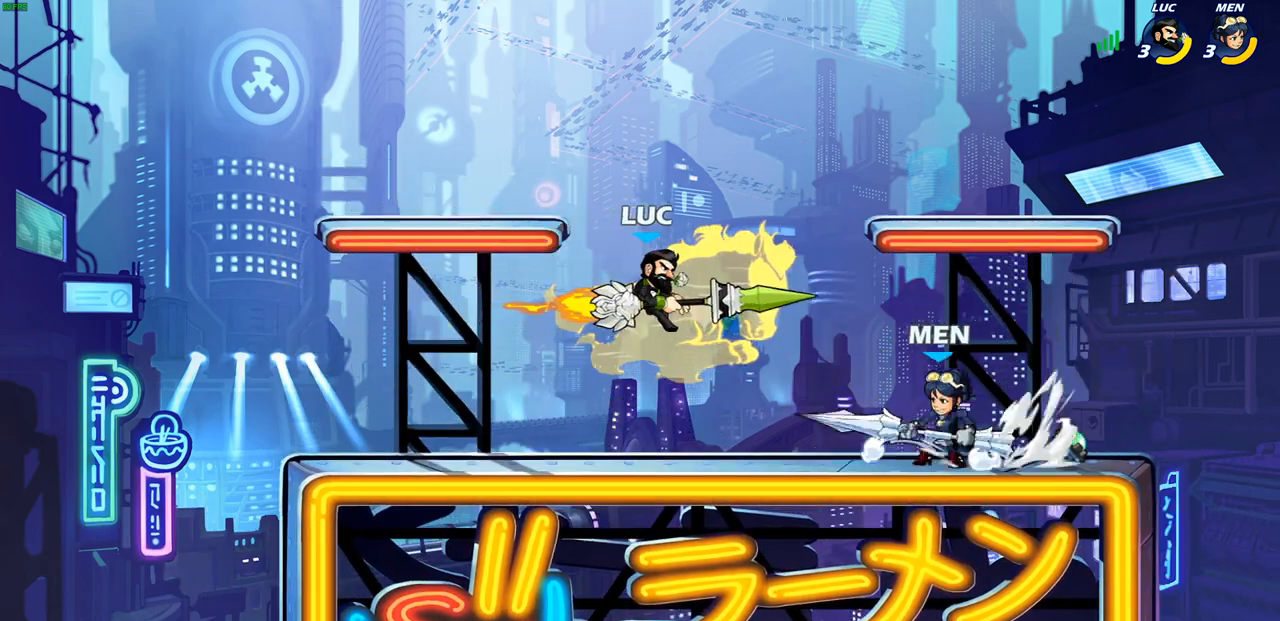
{"buttons": [], "left_stick": "down-left", "right_stick": "center", "events": [[33, "left_stick", "left"], [233, "left_stick", "down-left"]]}
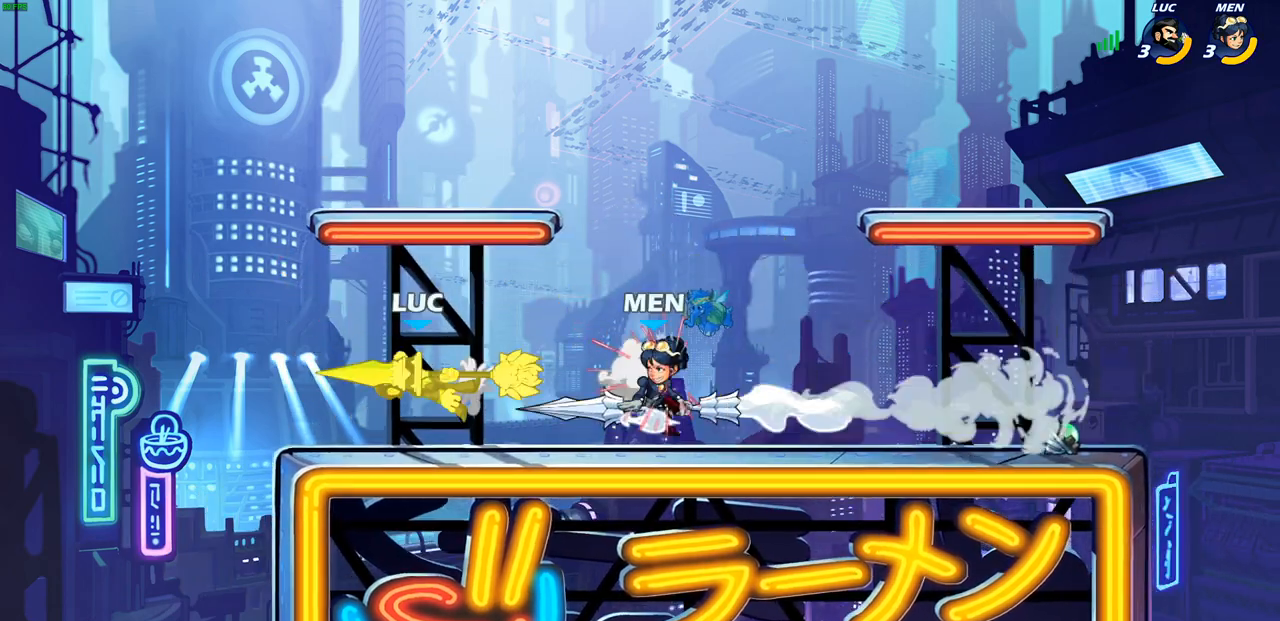
{"buttons": ["R2"], "left_stick": "right", "right_stick": "center", "events": [[117, "left_stick", "center"], [250, "left_stick", "right"], [467, "R2", "down"]]}
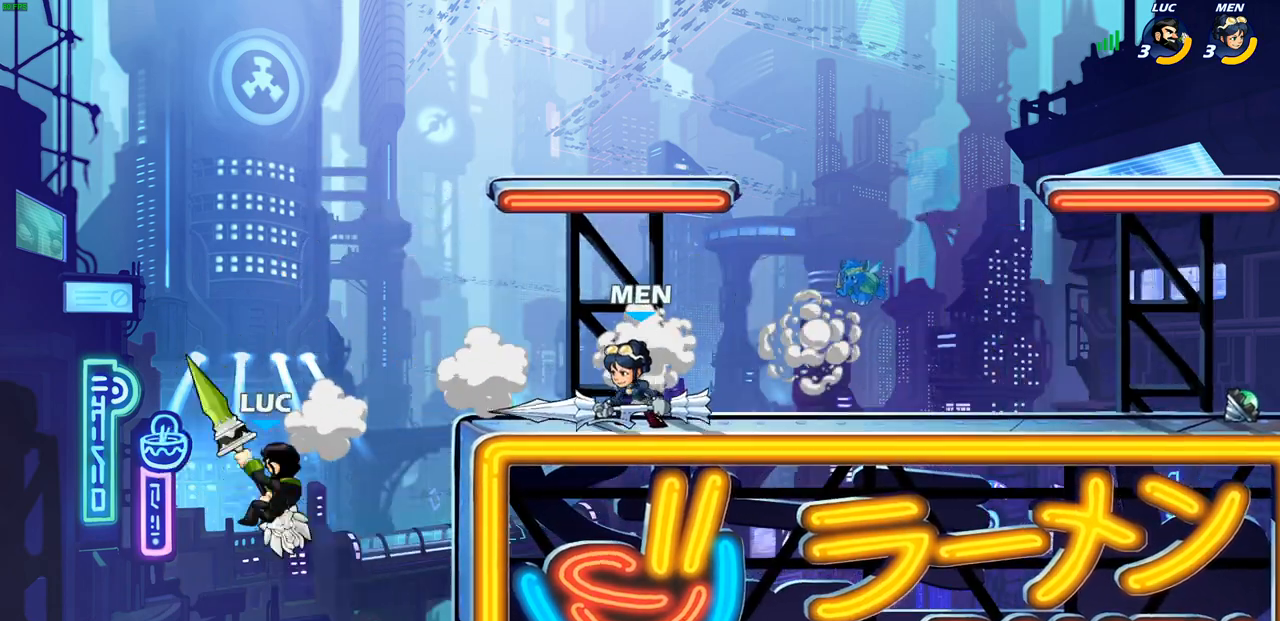
{"buttons": ["CIRCLE"], "left_stick": "center", "right_stick": "center", "events": [[217, "R2", "up"], [300, "CROSS", "down"], [350, "CIRCLE", "down"], [350, "CROSS", "up"], [450, "left_stick", "up"], [500, "left_stick", "center"]]}
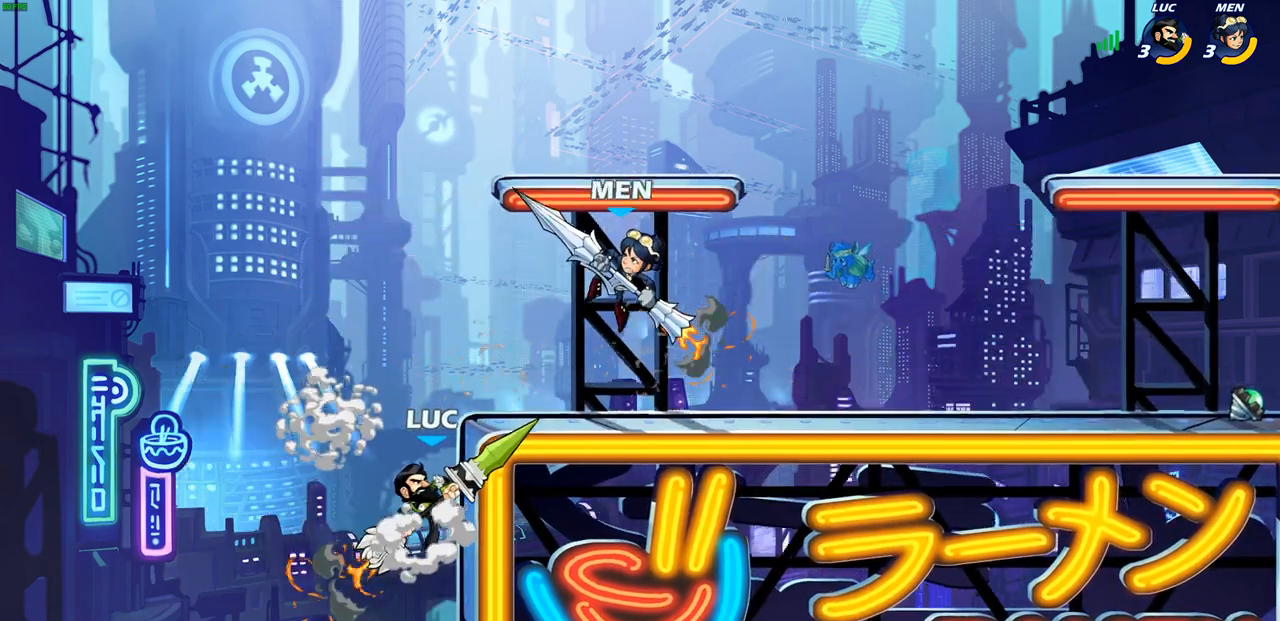
{"buttons": [], "left_stick": "left", "right_stick": "center", "events": [[33, "CIRCLE", "up"], [267, "left_stick", "right"], [483, "left_stick", "left"]]}
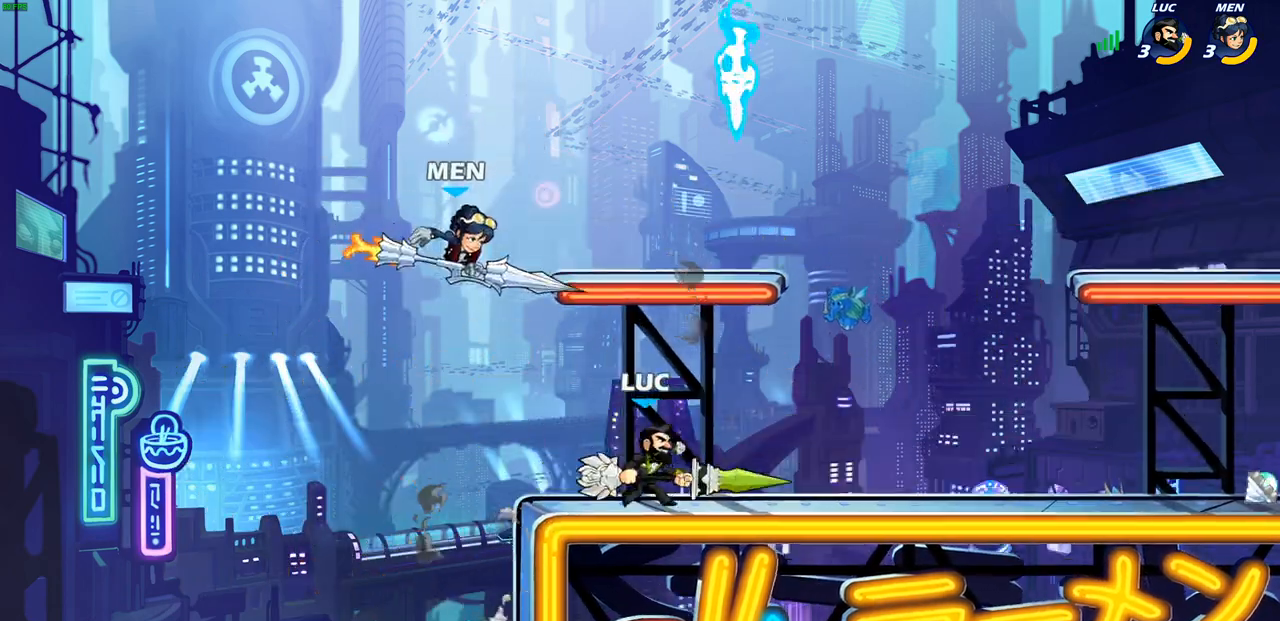
{"buttons": [], "left_stick": "up", "right_stick": "center", "events": [[17, "CROSS", "down"], [67, "SQUARE", "down"], [67, "left_stick", "up"], [117, "CROSS", "up"], [150, "SQUARE", "up"], [217, "left_stick", "left"], [367, "left_stick", "up-left"], [467, "left_stick", "up"]]}
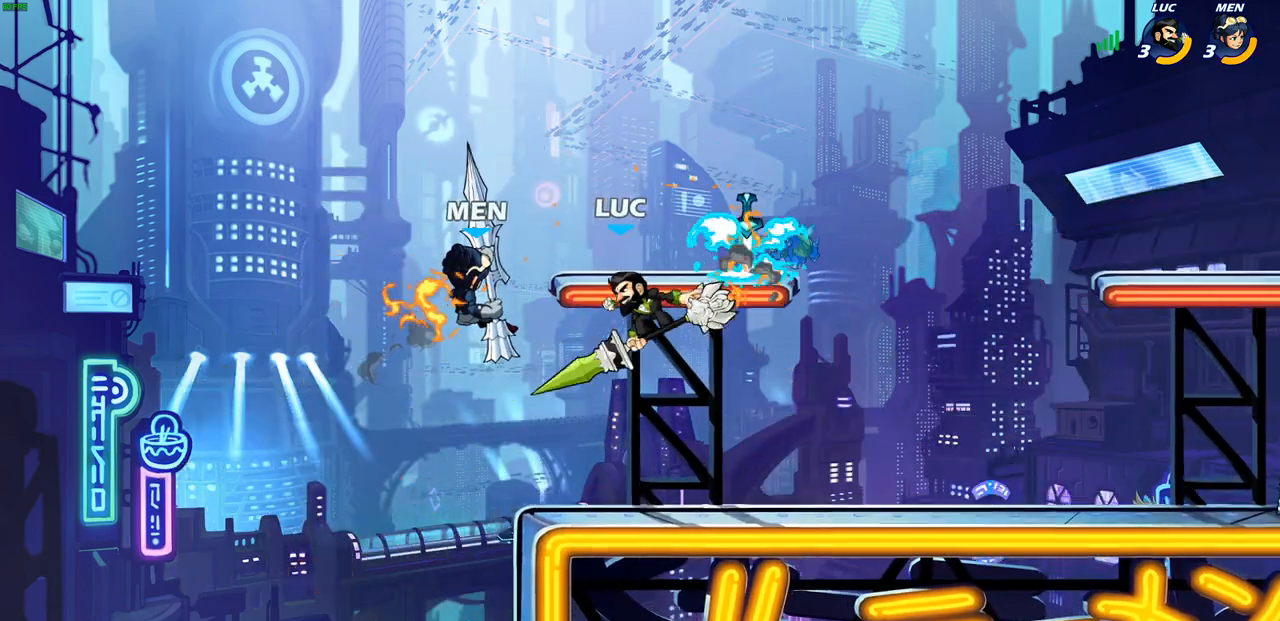
{"buttons": [], "left_stick": "left", "right_stick": "center", "events": [[100, "left_stick", "right"], [267, "left_stick", "down-right"], [483, "left_stick", "left"]]}